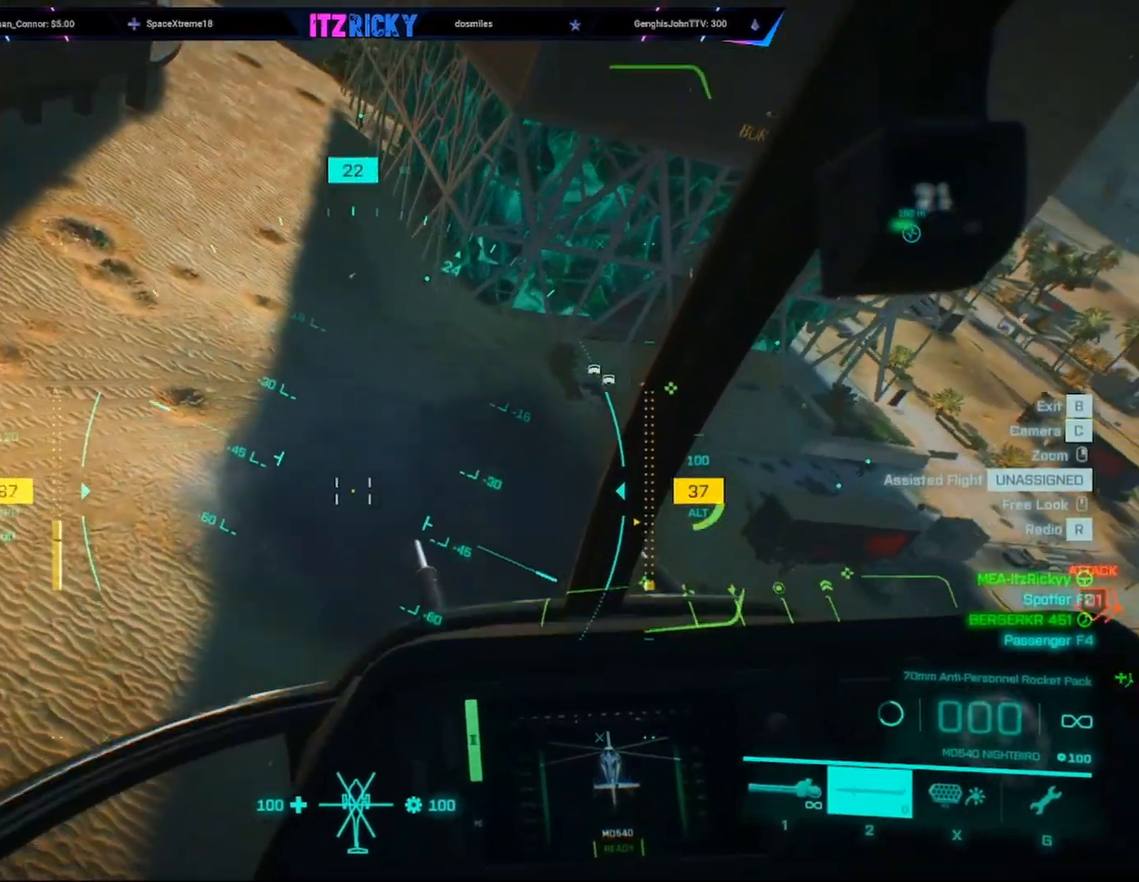
Gameplay with keyboard and mouse; each line is a JSON object with the keys and mouse buttons held at the frame after it. "events" lists presses ("down") and releases ("up") of "1", "2", "3", "4", "5", "a", "alt", "c", "caps_lock", "ctrl", "d", "e", "f", "g", "q", "r", "s", "shift", "space", "t", "tab", "v", "w", "x", "z", "mouse_left", "mouse_wheel" and "mouse_right" between this image and that frame as [ms after this image, input, new state], when the widget could be followed in between. "mouse_left", "mouse_wheel", "mouse_right" = the "left", "wheel", "right" buttons of the "mouse" list. No other keys are recorded. "wheel" means that the mouse wheel is clicked or scrolled. Not read: mouse_move.
{"keys": [], "mouse": ["left"], "events": [[33, "w", "down"], [67, "w", "up"], [200, "a", "down"], [200, "w", "down"], [267, "a", "up"], [367, "w", "up"], [433, "mouse_left", "down"]]}
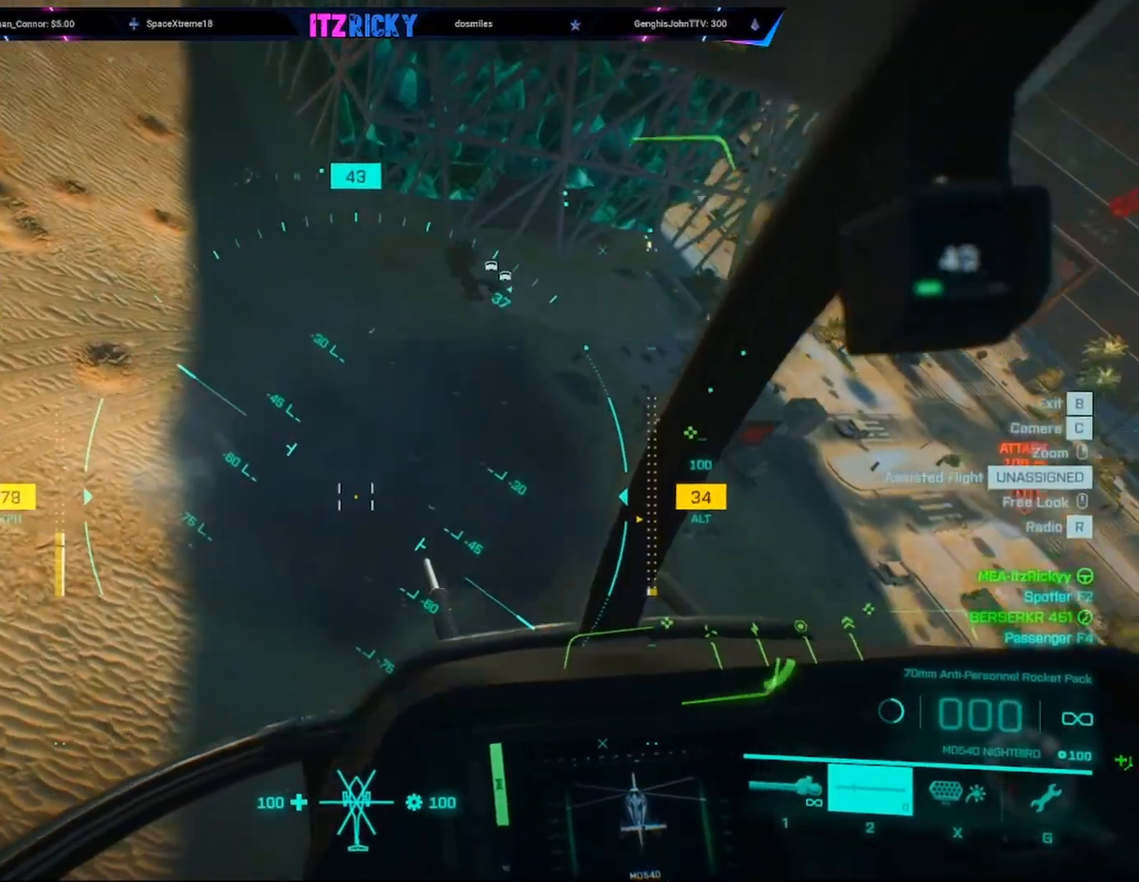
{"keys": [], "mouse": ["left"], "events": [[100, "mouse_left", "up"], [133, "mouse_left", "down"], [267, "a", "down"], [267, "mouse_left", "up"], [267, "w", "down"], [333, "a", "up"], [333, "mouse_left", "down"], [433, "mouse_left", "up"], [433, "w", "up"], [500, "mouse_left", "down"]]}
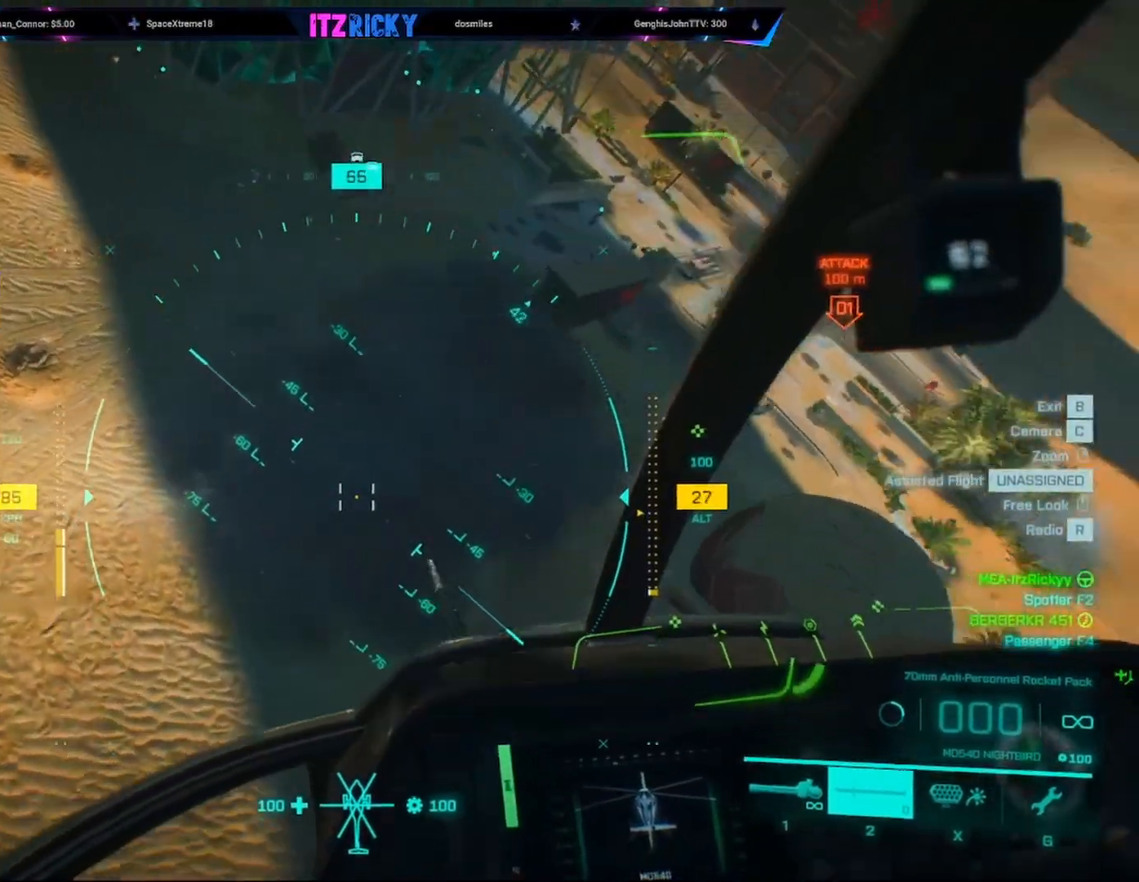
{"keys": ["d", "w"], "mouse": ["left"], "events": [[100, "d", "down"], [167, "mouse_left", "up"], [167, "w", "down"], [200, "mouse_left", "down"], [300, "d", "up"], [333, "mouse_left", "up"], [400, "mouse_left", "down"], [433, "d", "down"]]}
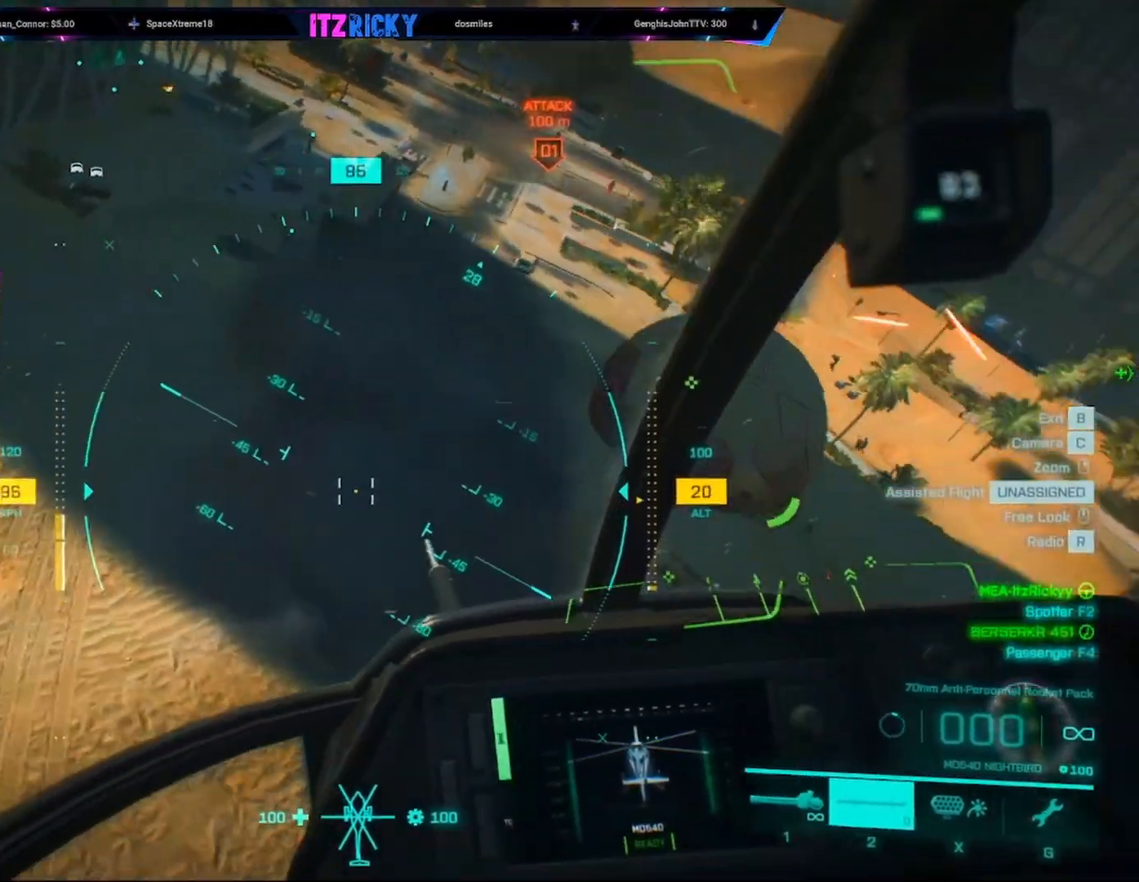
{"keys": ["w"], "mouse": ["left"], "events": [[33, "mouse_left", "up"], [67, "d", "up"], [67, "mouse_left", "down"], [200, "mouse_left", "up"], [300, "mouse_left", "down"], [400, "mouse_left", "up"], [500, "mouse_left", "down"]]}
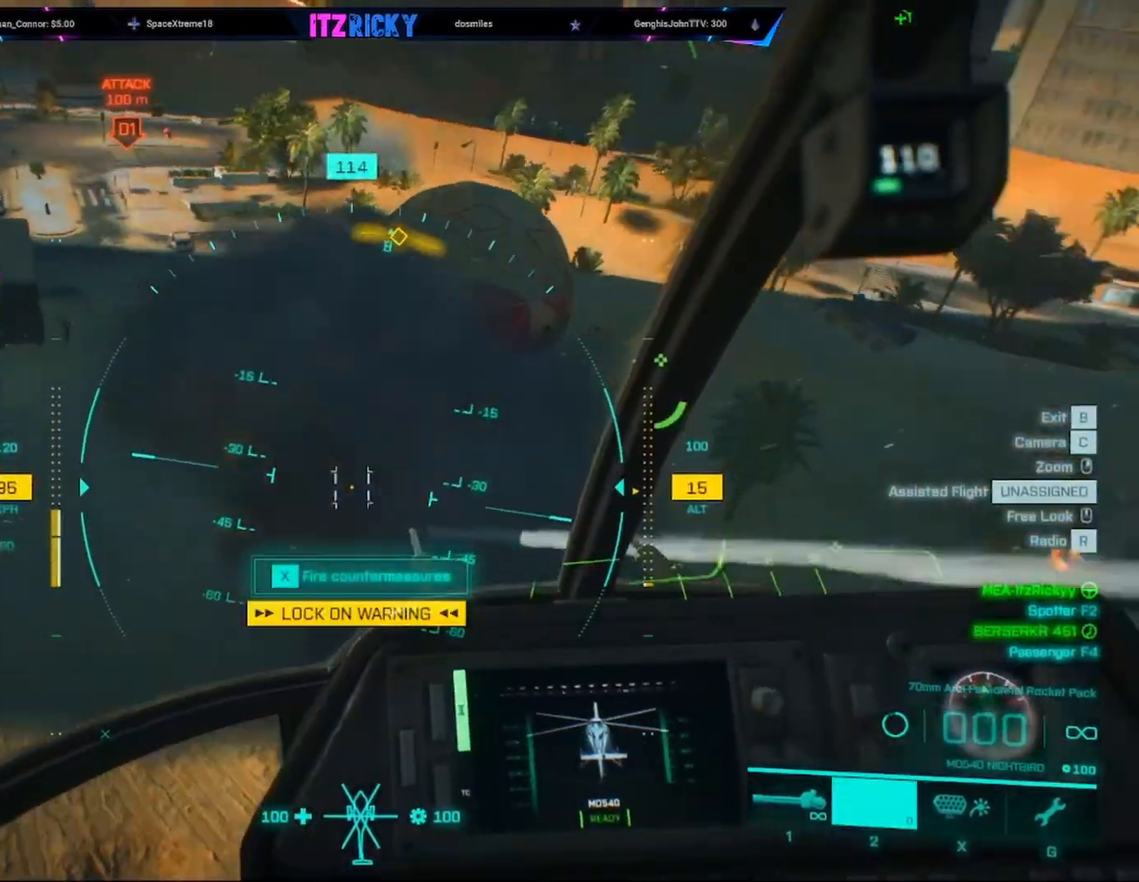
{"keys": ["w"], "mouse": [], "events": [[100, "mouse_left", "up"], [267, "c", "down"], [367, "c", "up"]]}
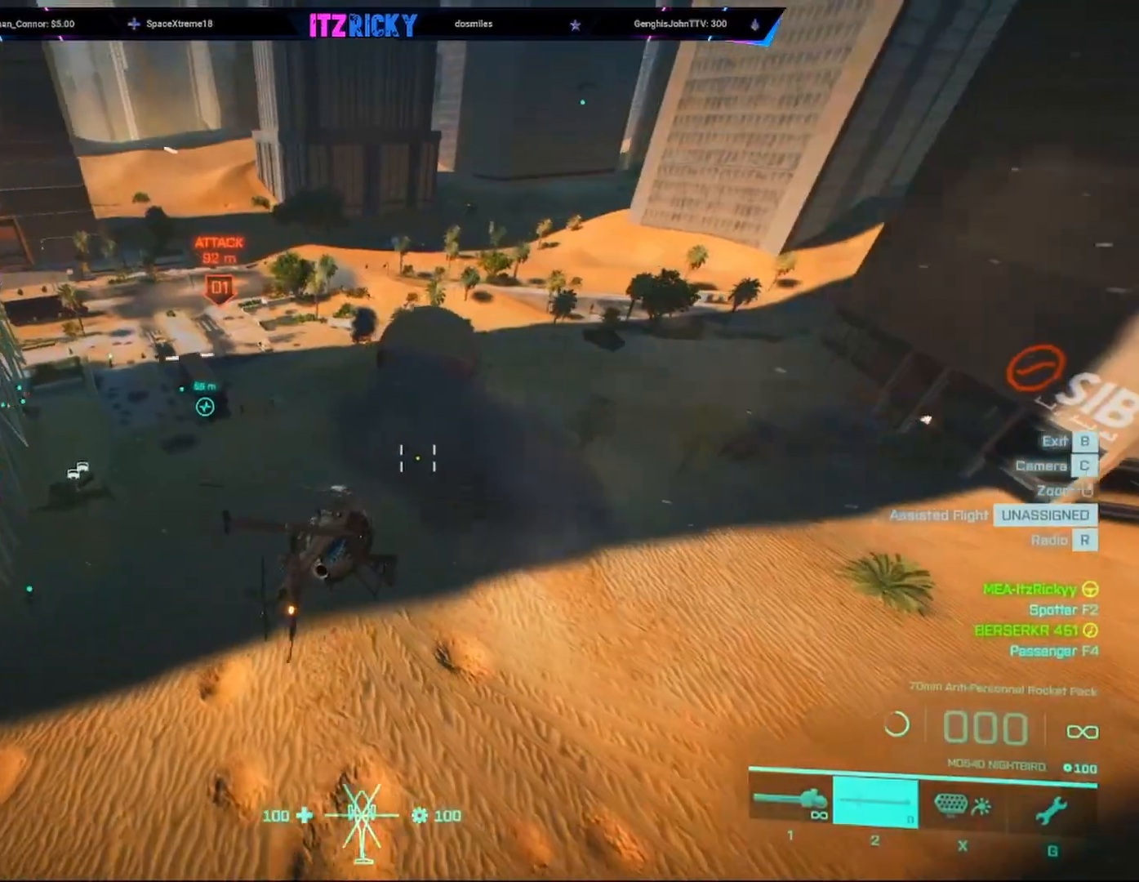
{"keys": ["w"], "mouse": [], "events": [[233, "a", "down"], [467, "a", "up"]]}
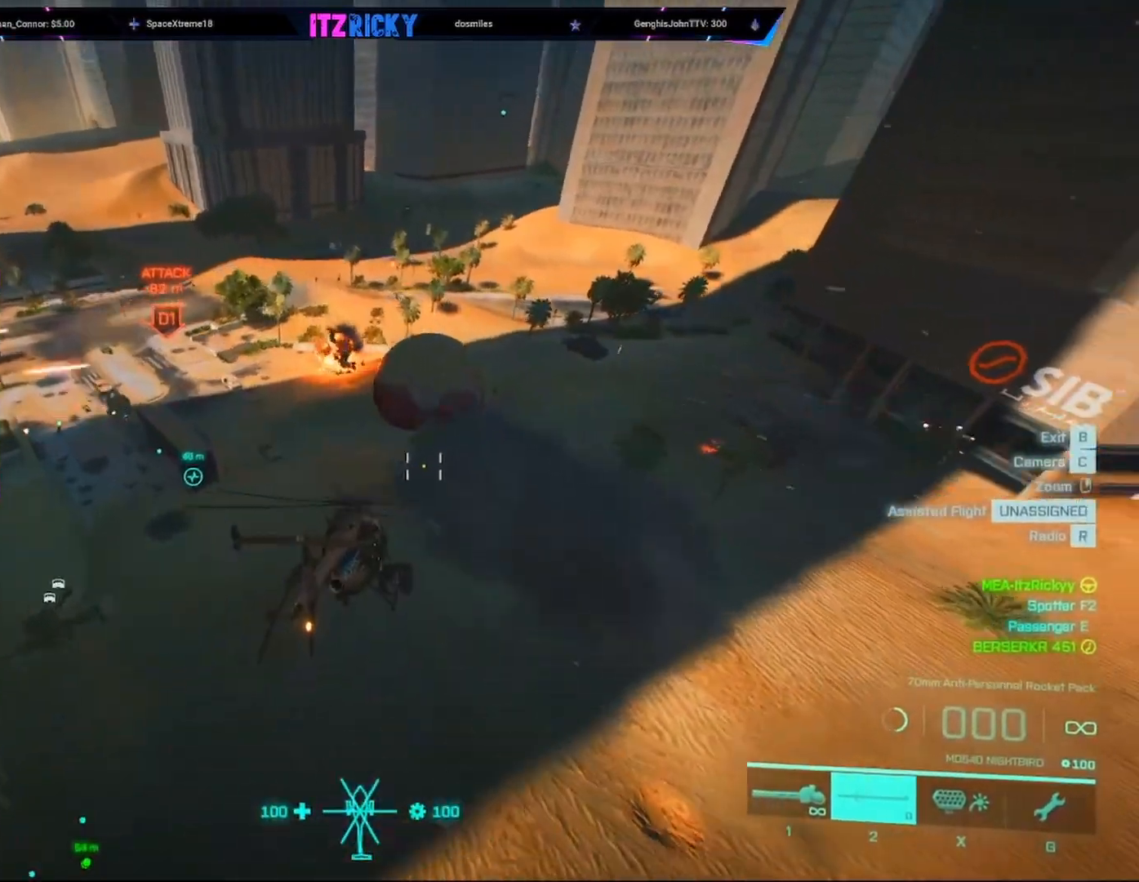
{"keys": ["d", "w"], "mouse": [], "events": [[500, "d", "down"]]}
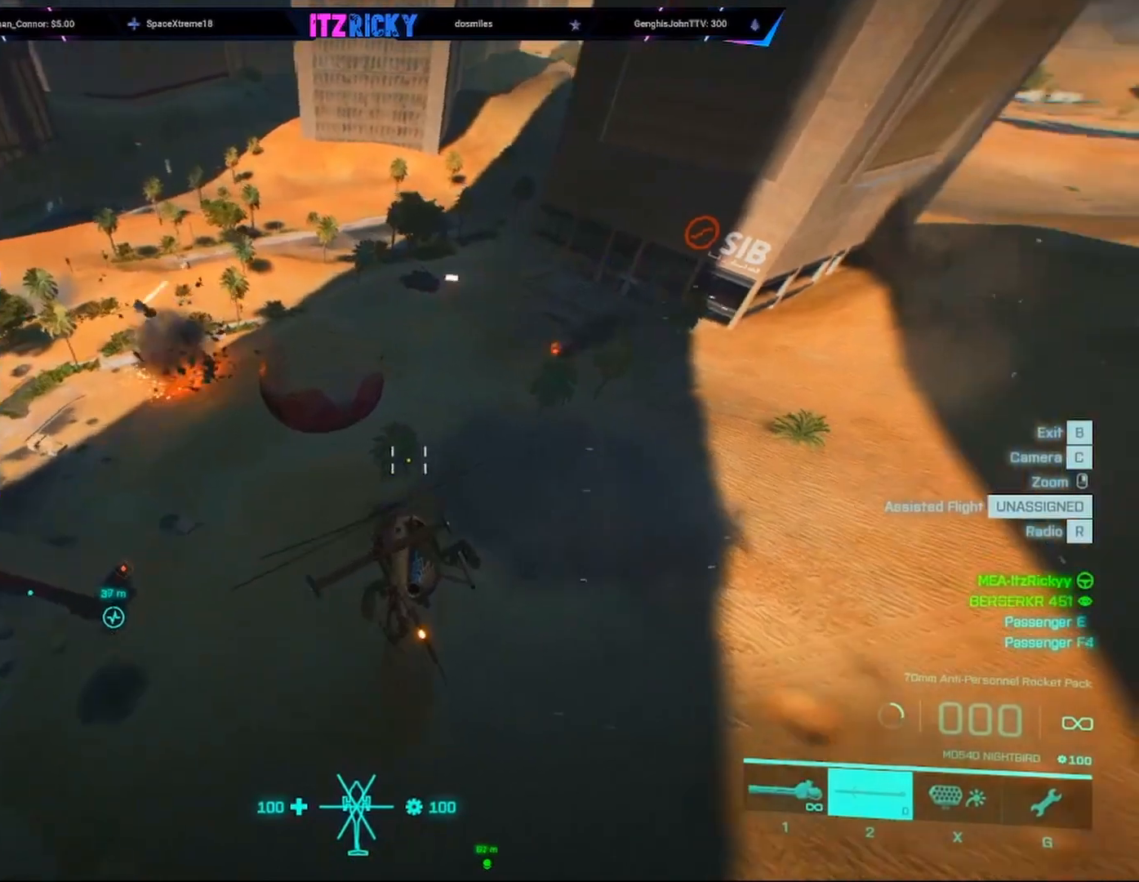
{"keys": ["w"], "mouse": [], "events": [[33, "mouse_left", "down"], [100, "mouse_left", "up"], [267, "d", "up"]]}
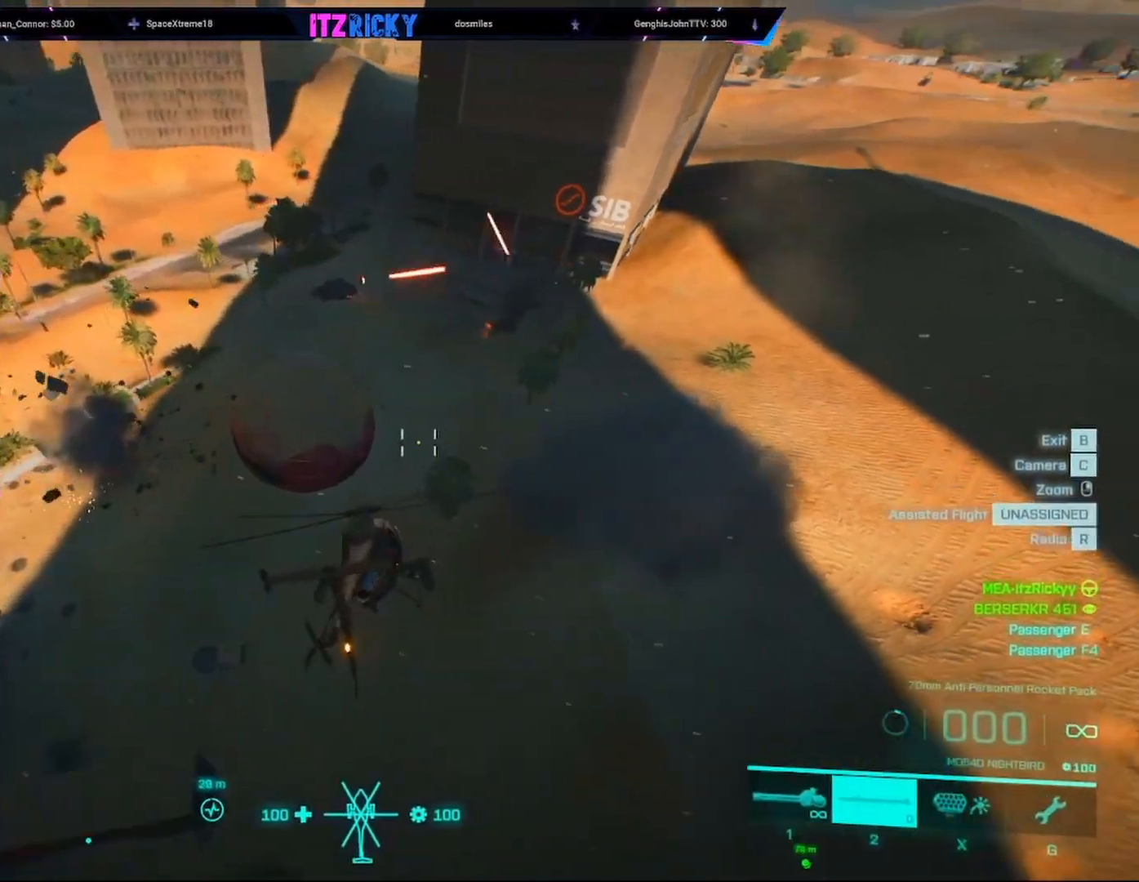
{"keys": ["w"], "mouse": [], "events": []}
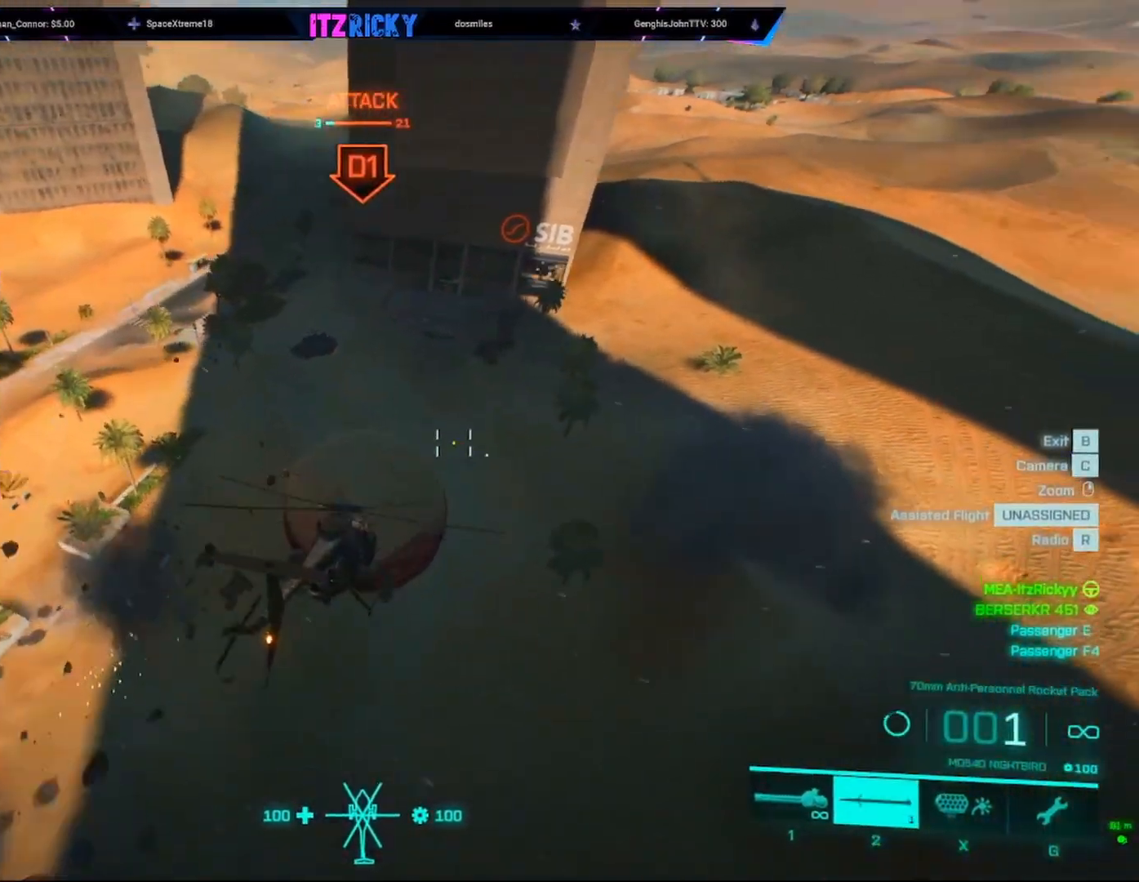
{"keys": ["w"], "mouse": [], "events": []}
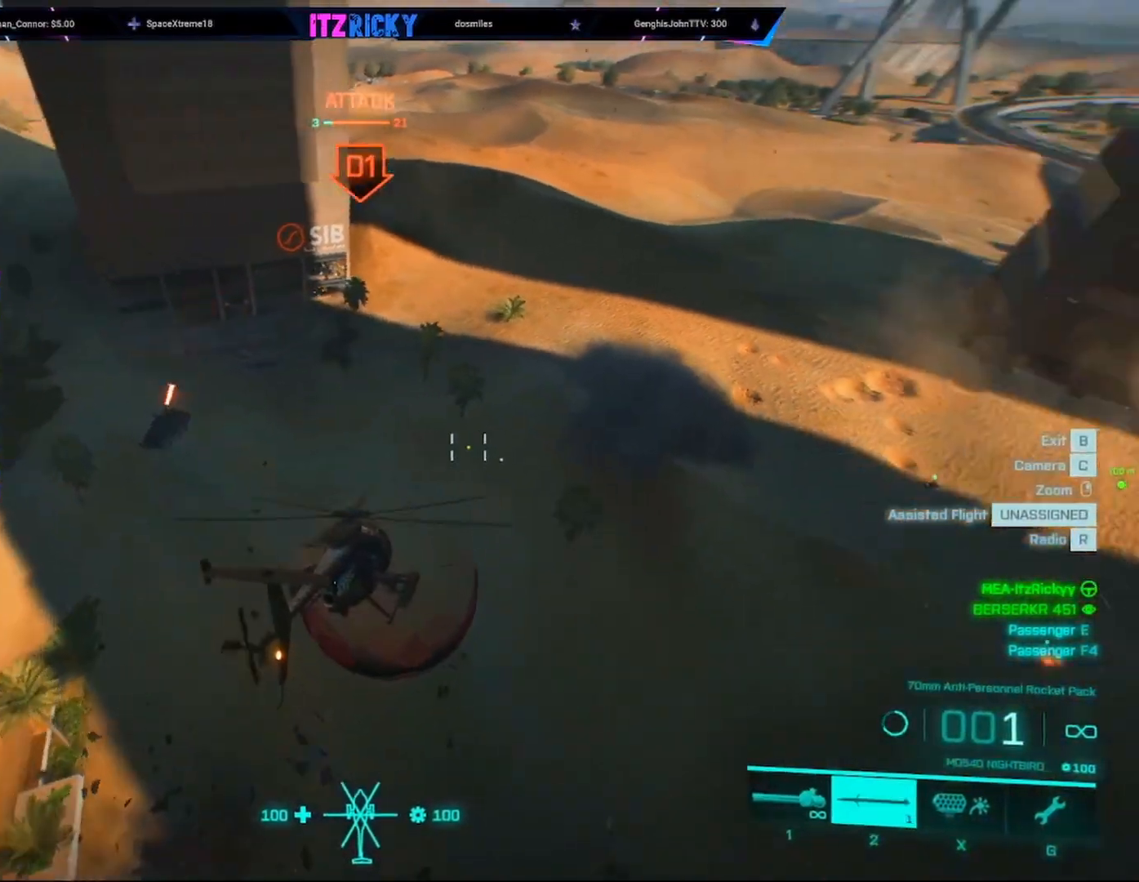
{"keys": ["w"], "mouse": [], "events": [[200, "d", "down"], [333, "d", "up"]]}
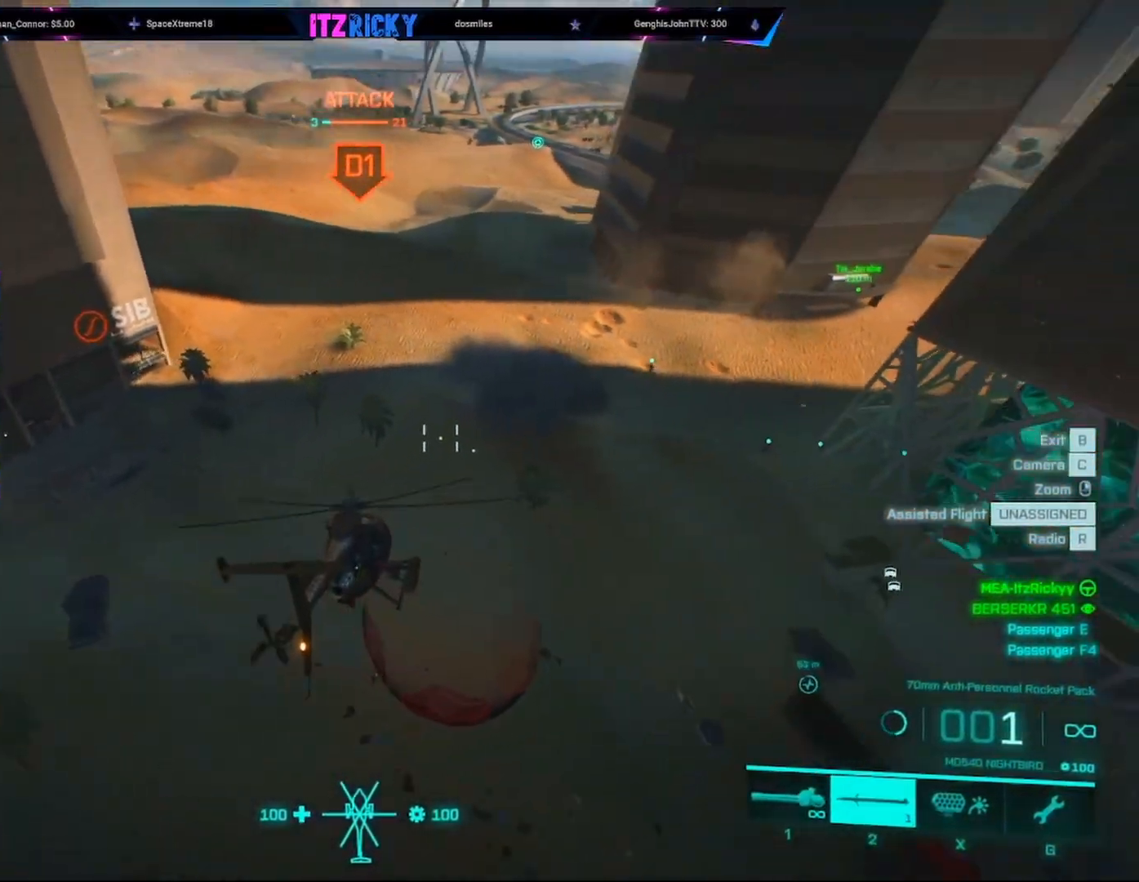
{"keys": ["w"], "mouse": [], "events": []}
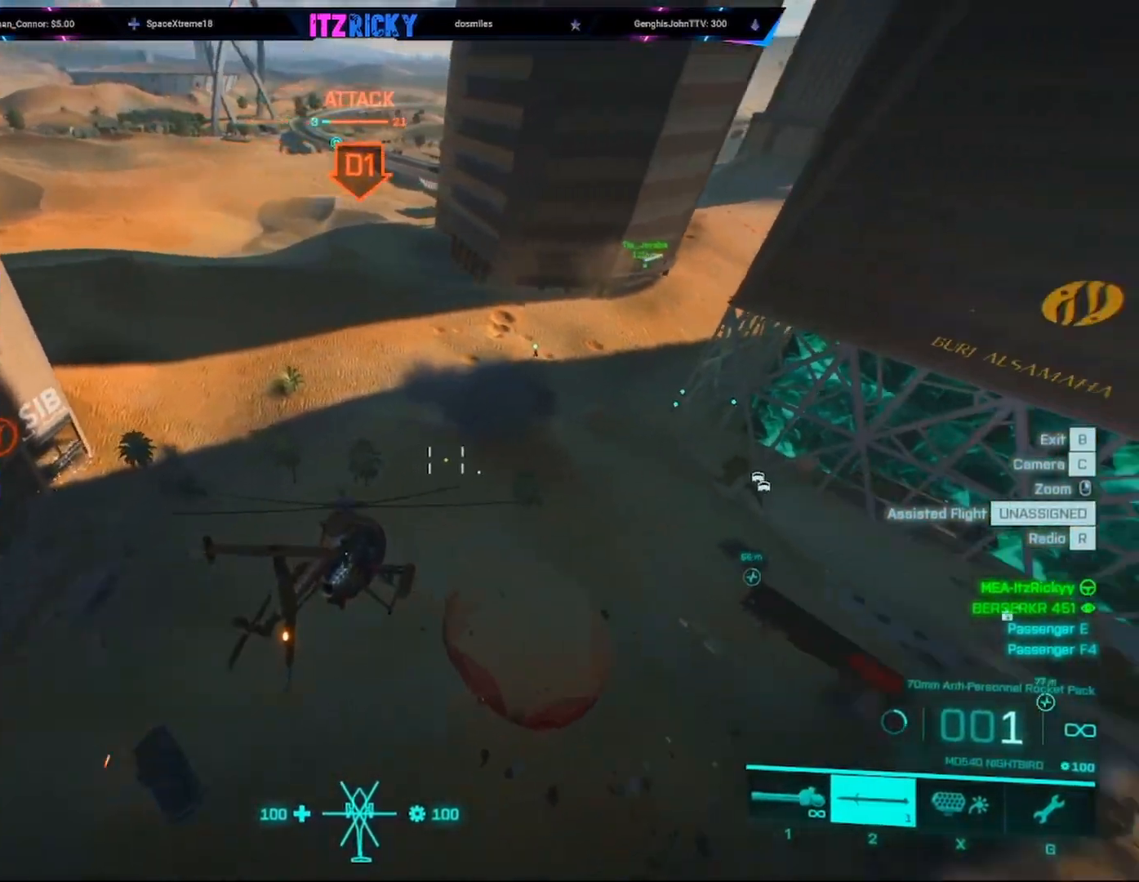
{"keys": ["w"], "mouse": [], "events": [[400, "c", "down"], [500, "c", "up"]]}
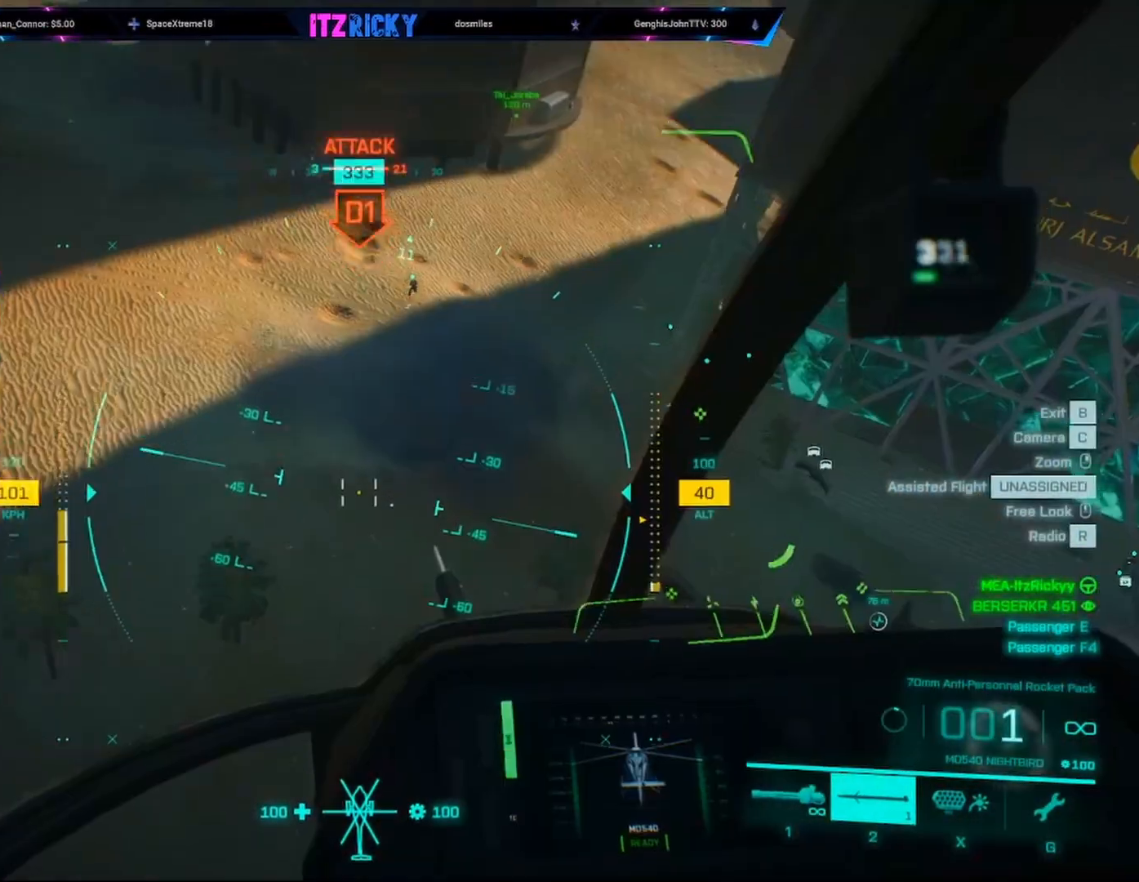
{"keys": ["w"], "mouse": ["left"], "events": [[467, "mouse_left", "down"]]}
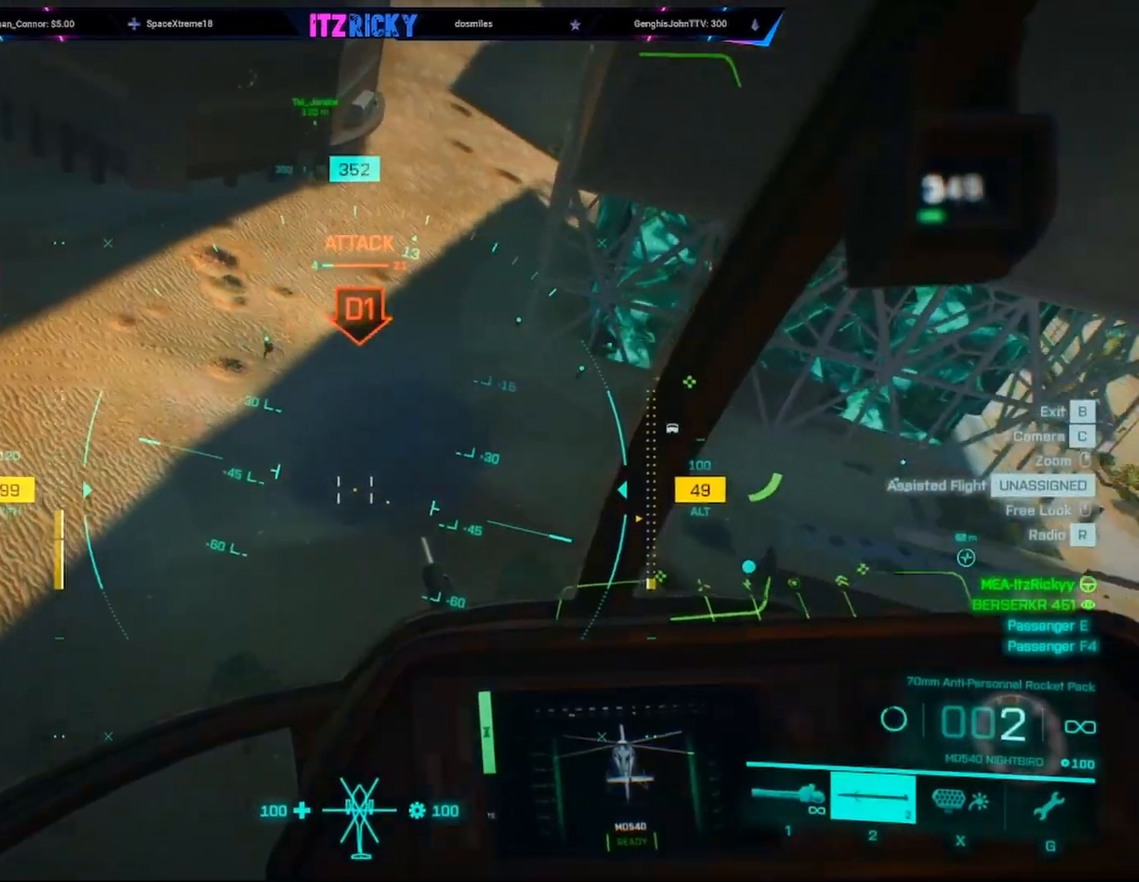
{"keys": ["w"], "mouse": ["left"], "events": []}
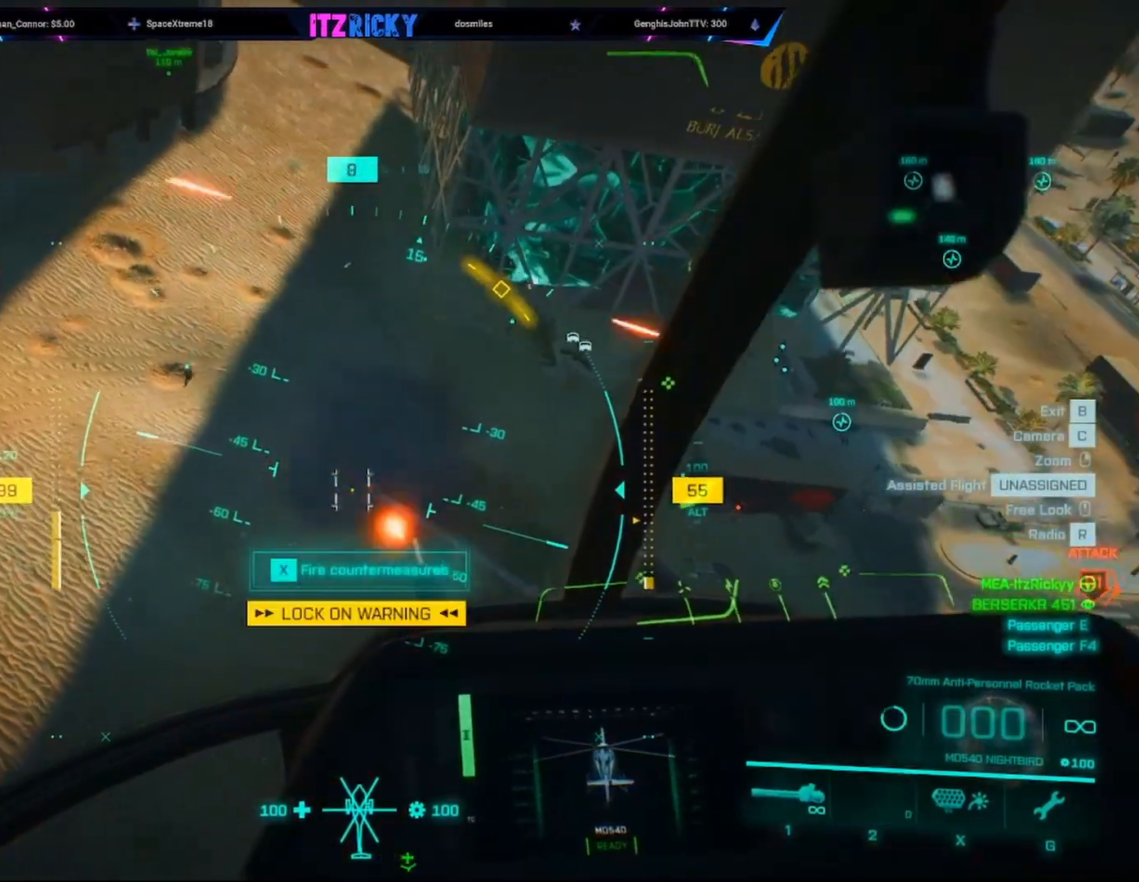
{"keys": ["a", "c", "w"], "mouse": [], "events": [[400, "a", "down"], [500, "c", "down"], [500, "mouse_left", "up"]]}
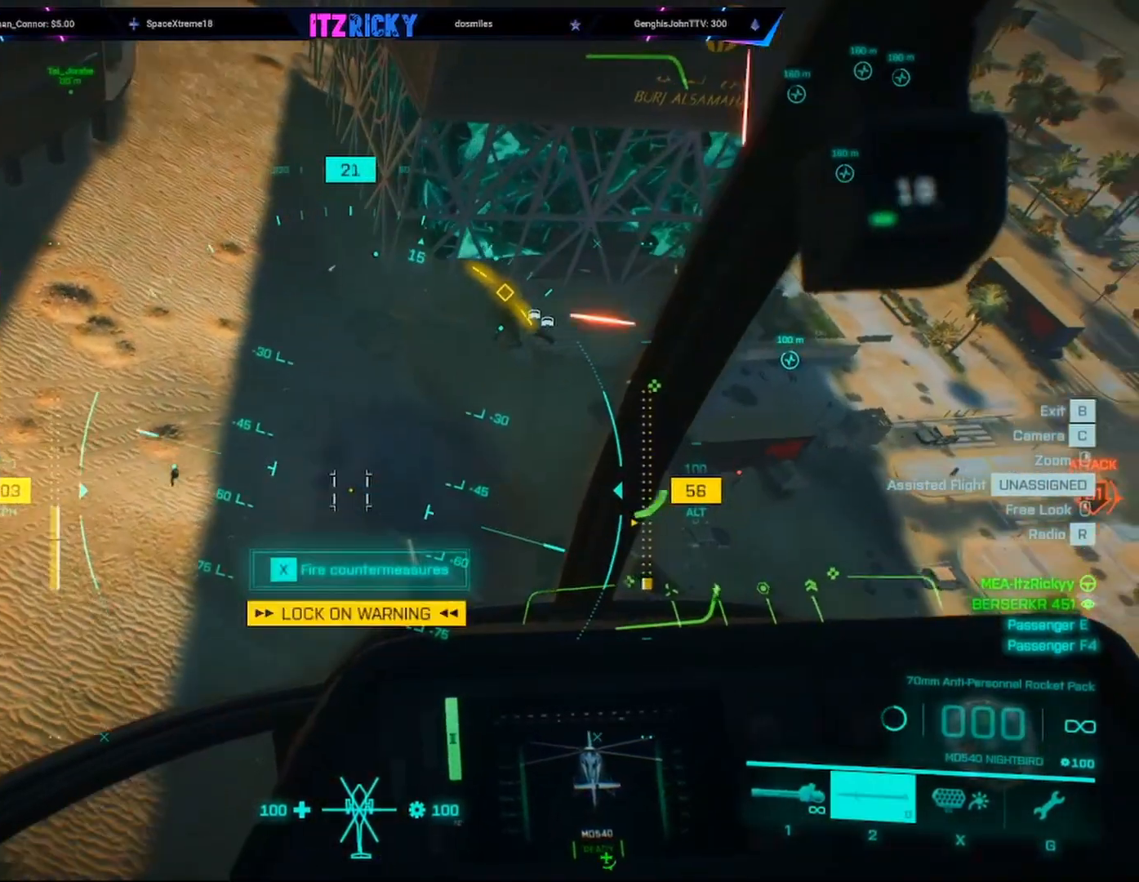
{"keys": ["w"], "mouse": [], "events": [[100, "c", "up"], [467, "a", "up"]]}
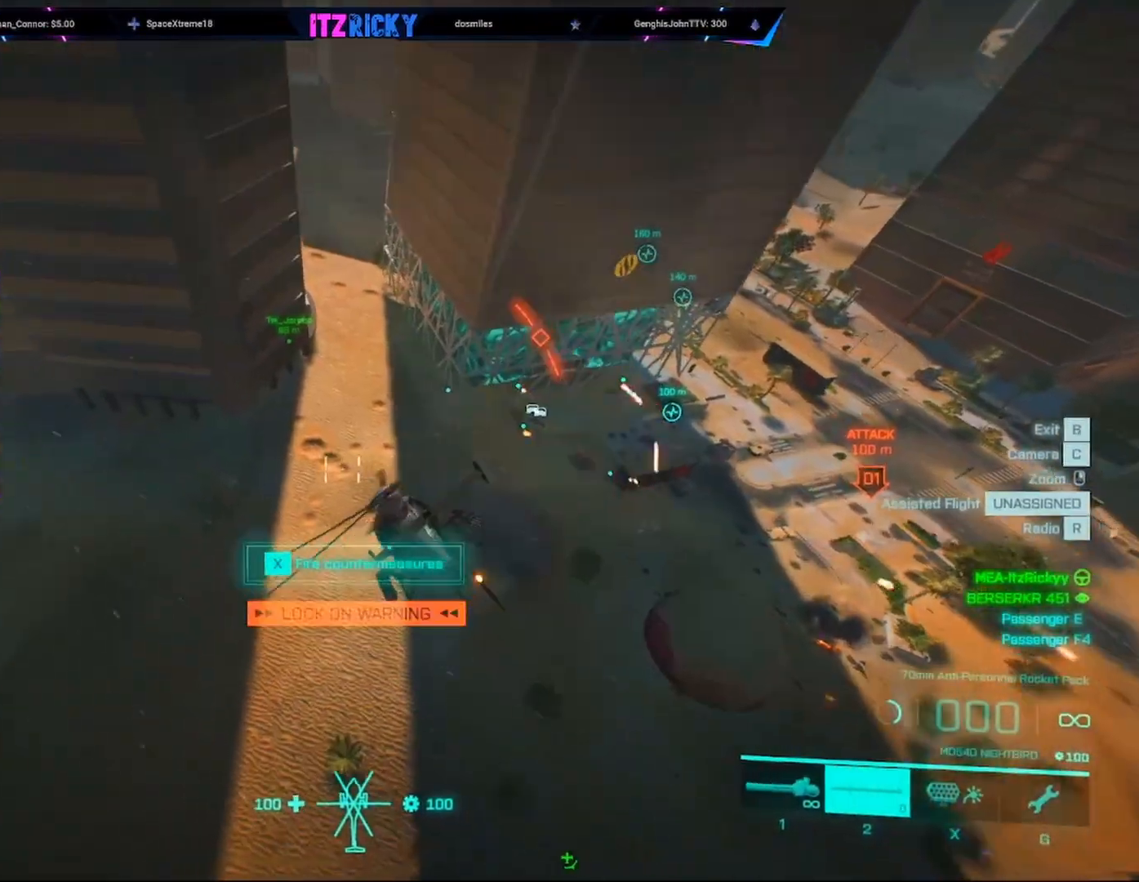
{"keys": ["w"], "mouse": [], "events": []}
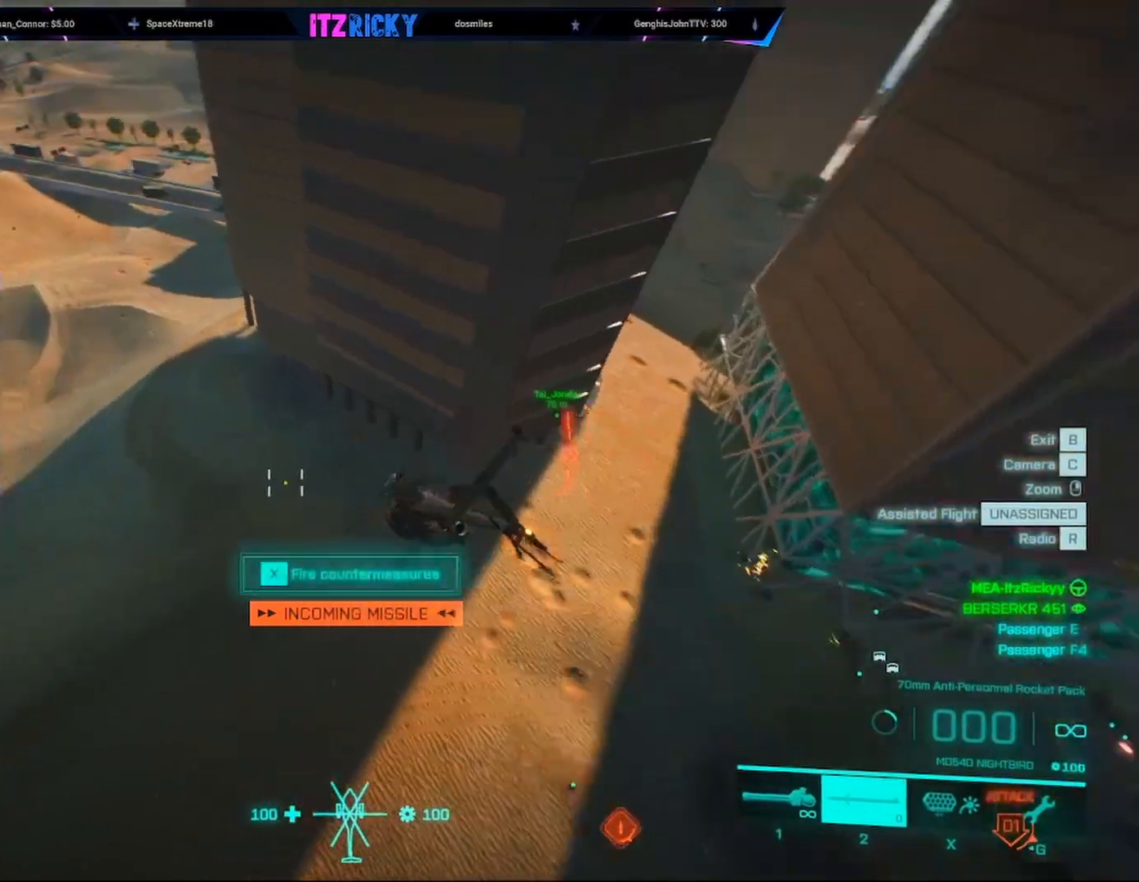
{"keys": ["w"], "mouse": [], "events": [[133, "x", "down"], [200, "x", "up"]]}
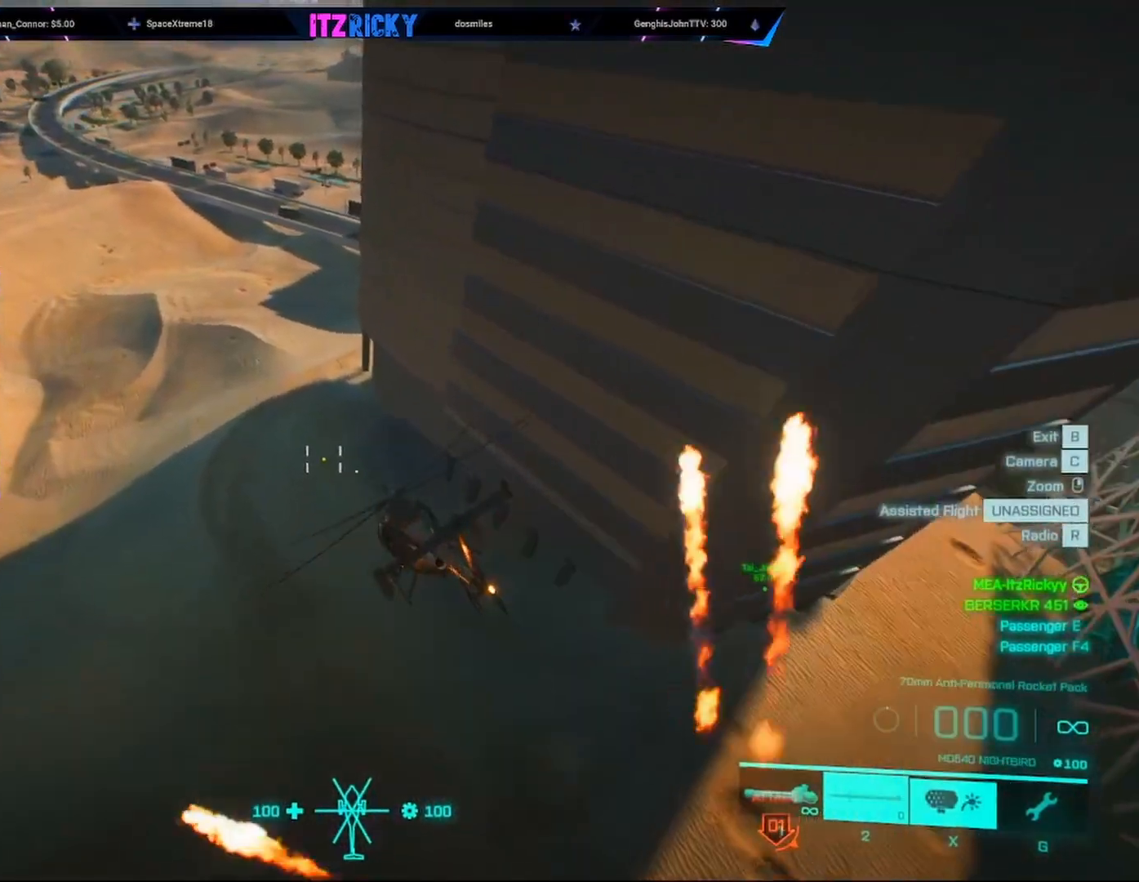
{"keys": ["w"], "mouse": [], "events": []}
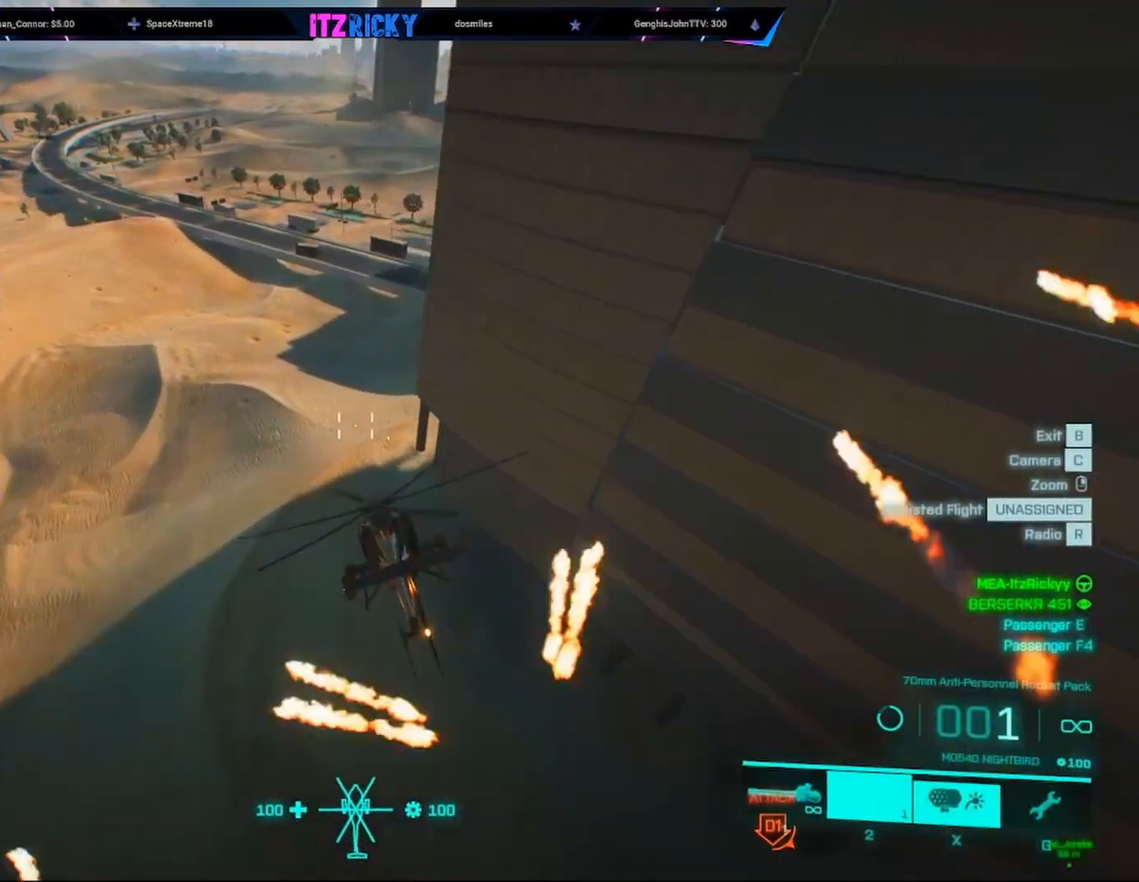
{"keys": ["d", "w"], "mouse": [], "events": [[233, "d", "down"]]}
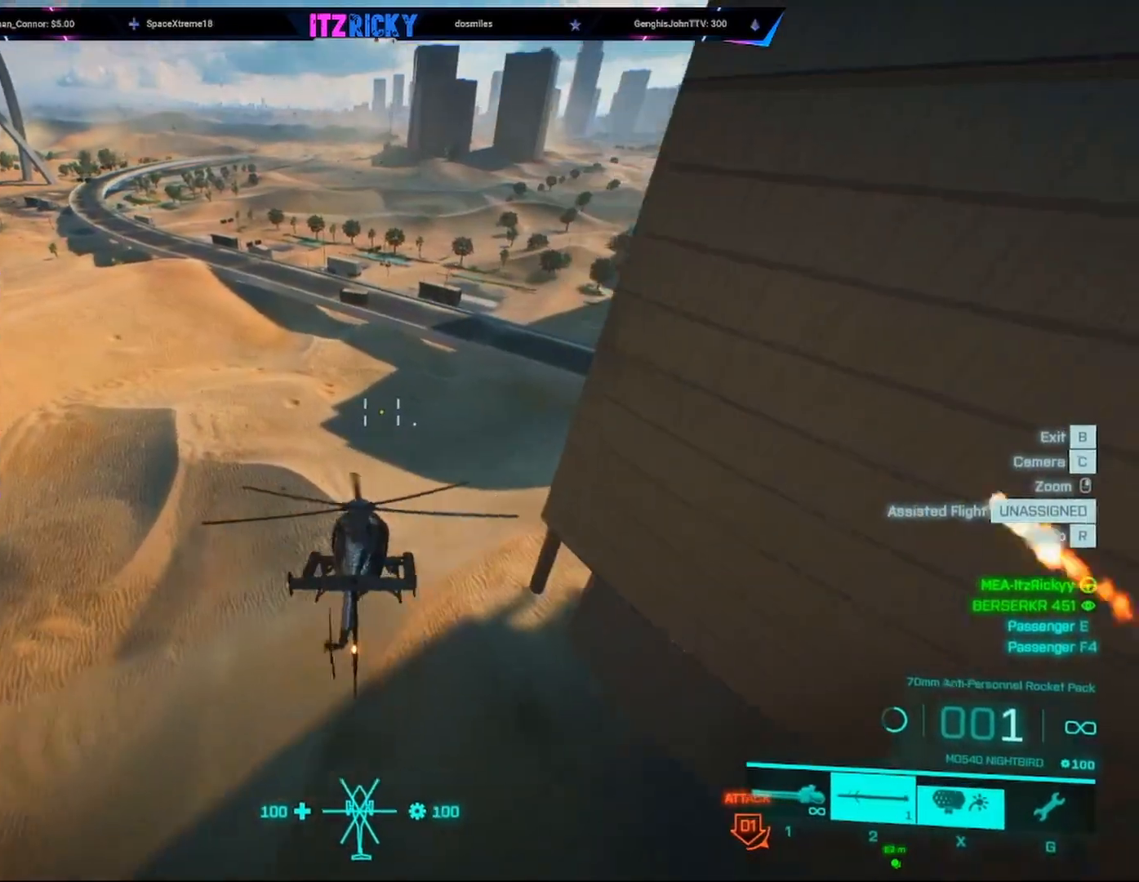
{"keys": ["w"], "mouse": [], "events": [[33, "d", "up"]]}
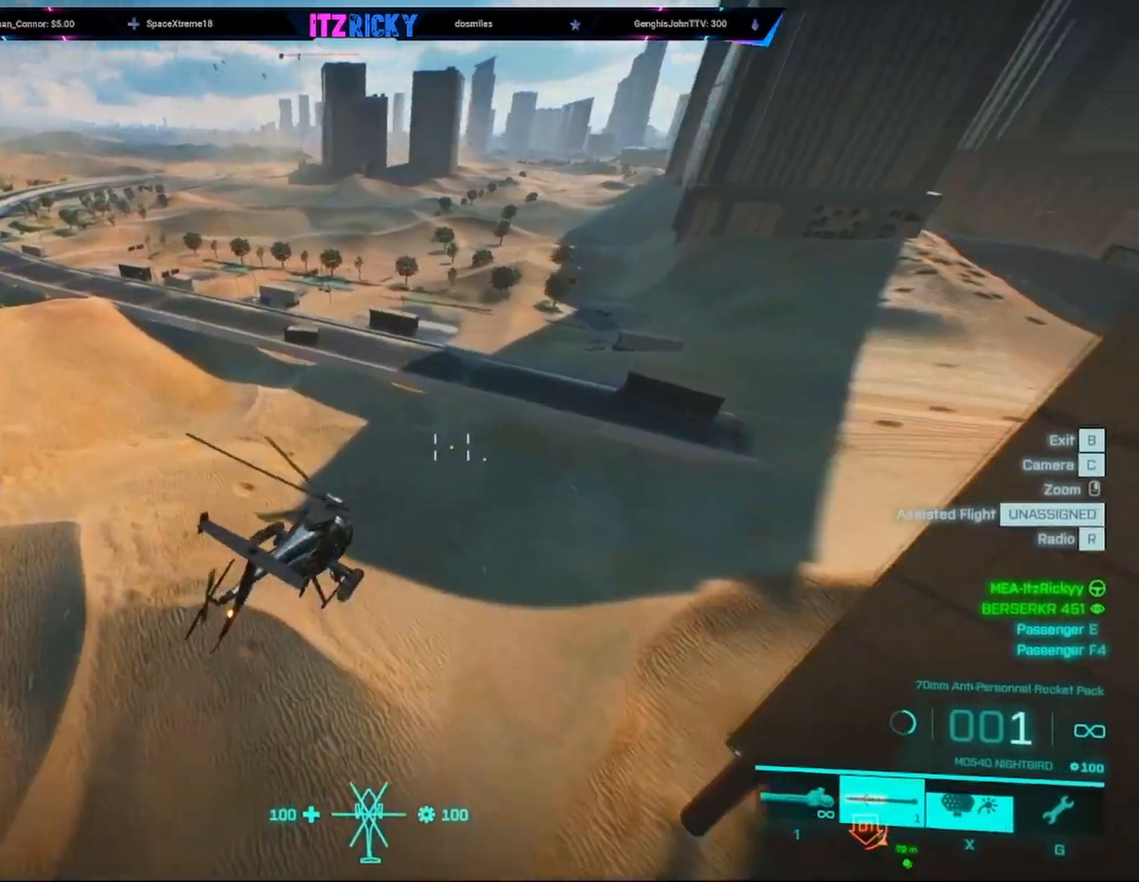
{"keys": ["tab", "w"], "mouse": [], "events": [[33, "tab", "down"]]}
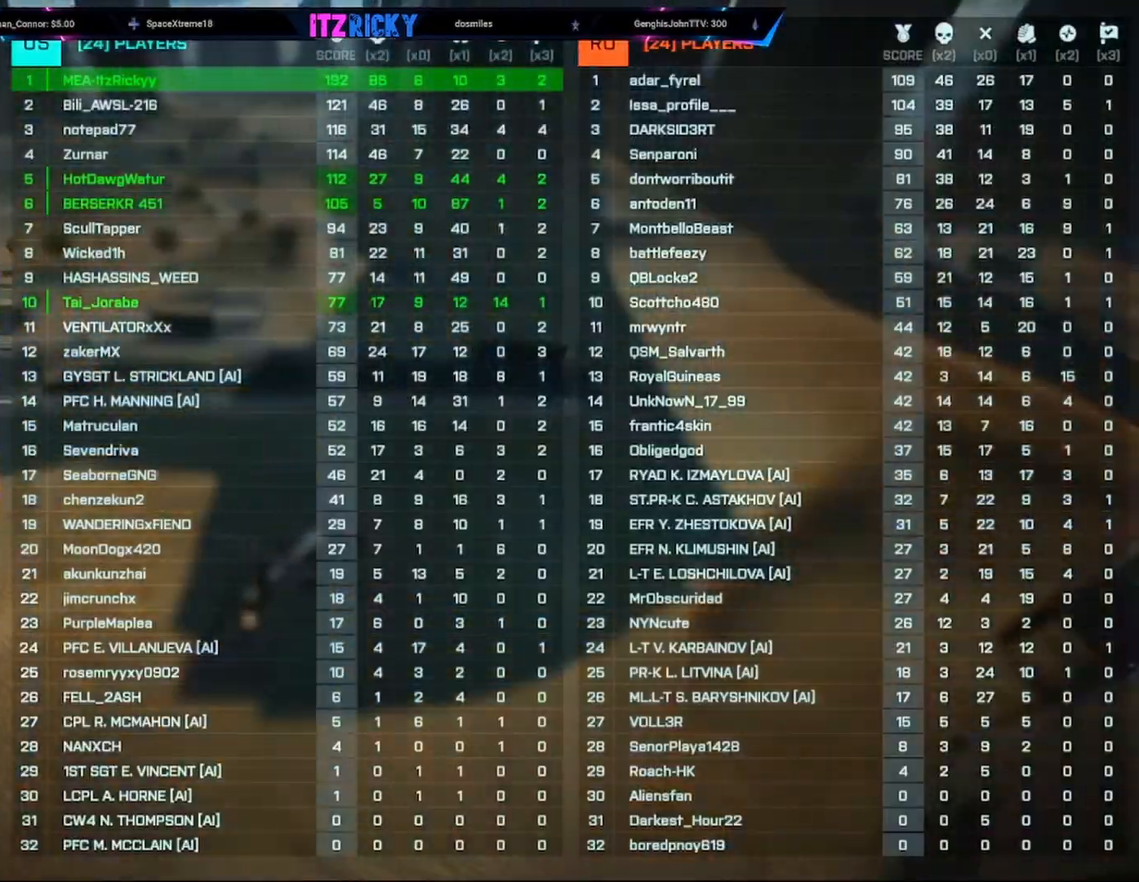
{"keys": ["d", "w"], "mouse": [], "events": [[200, "d", "down"], [200, "tab", "up"], [233, "w", "up"], [300, "w", "down"]]}
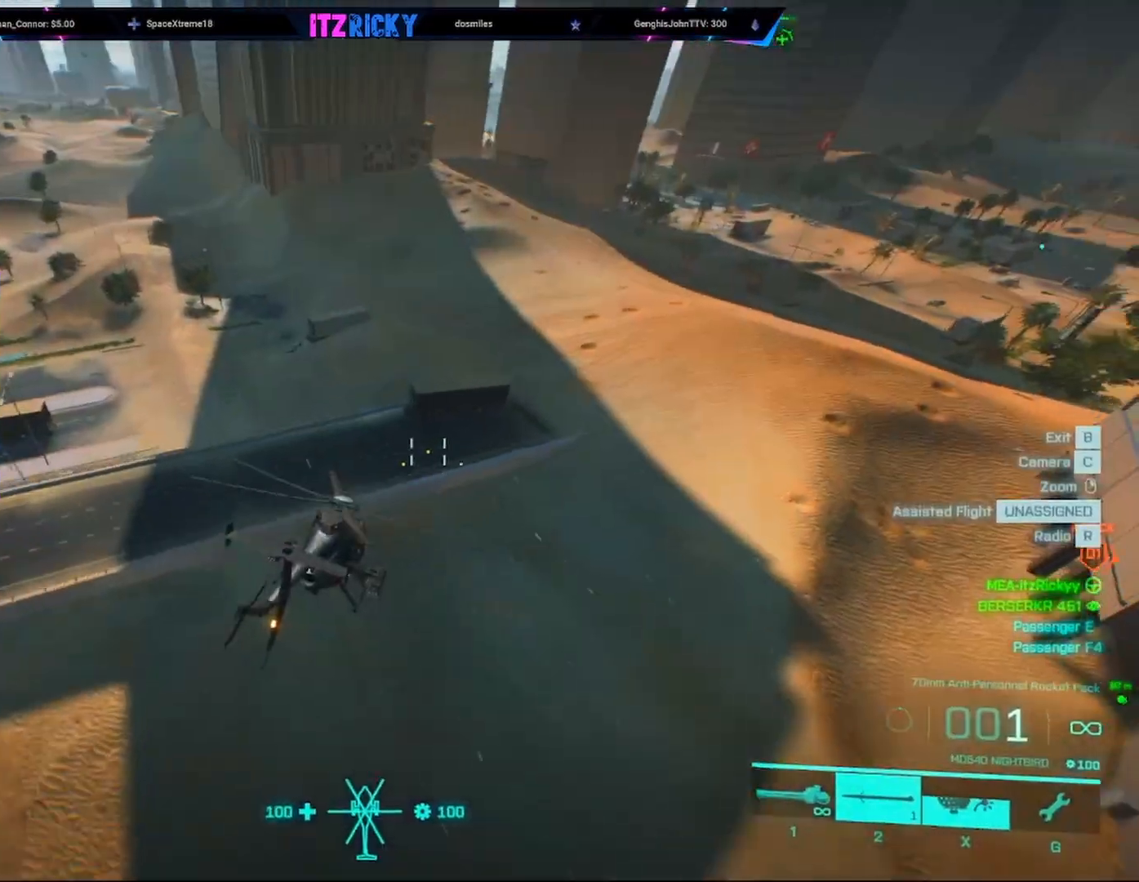
{"keys": ["w"], "mouse": [], "events": [[33, "d", "up"], [33, "w", "up"], [300, "w", "down"]]}
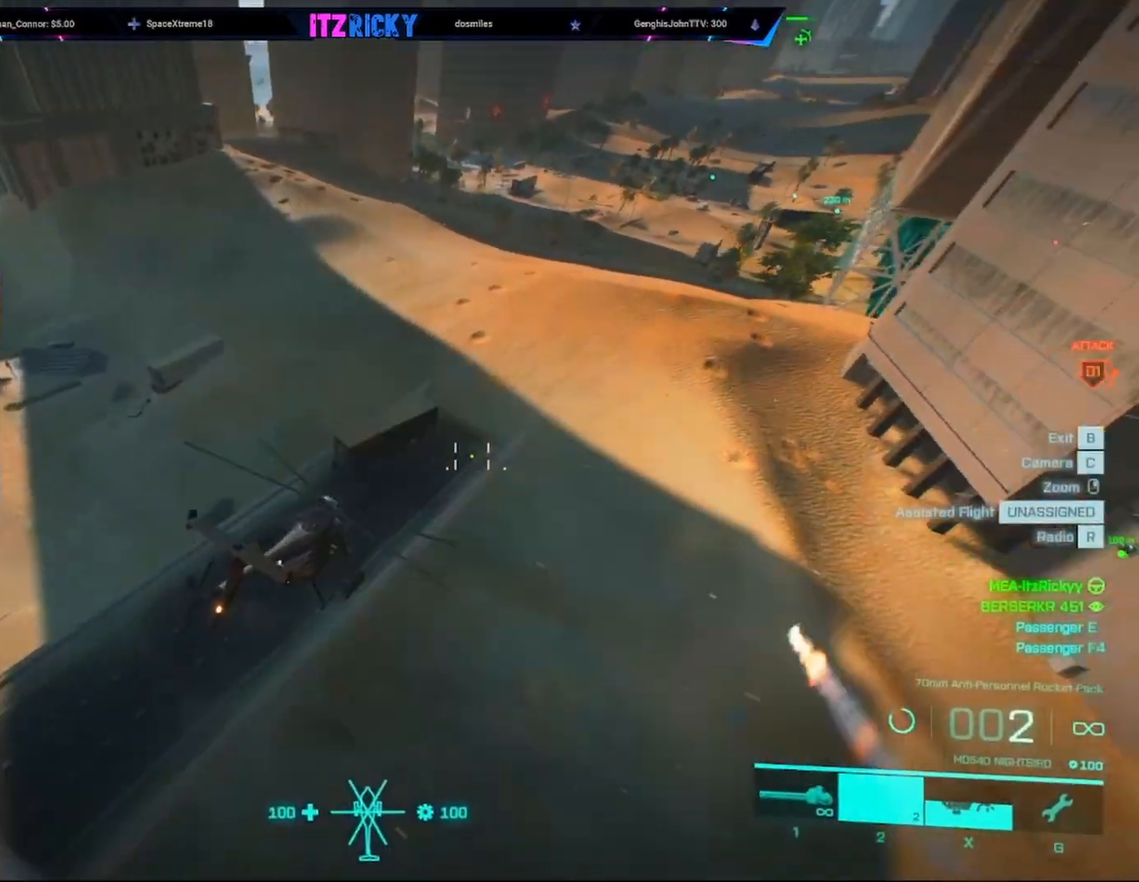
{"keys": ["w"], "mouse": [], "events": [[33, "a", "down"], [267, "a", "up"]]}
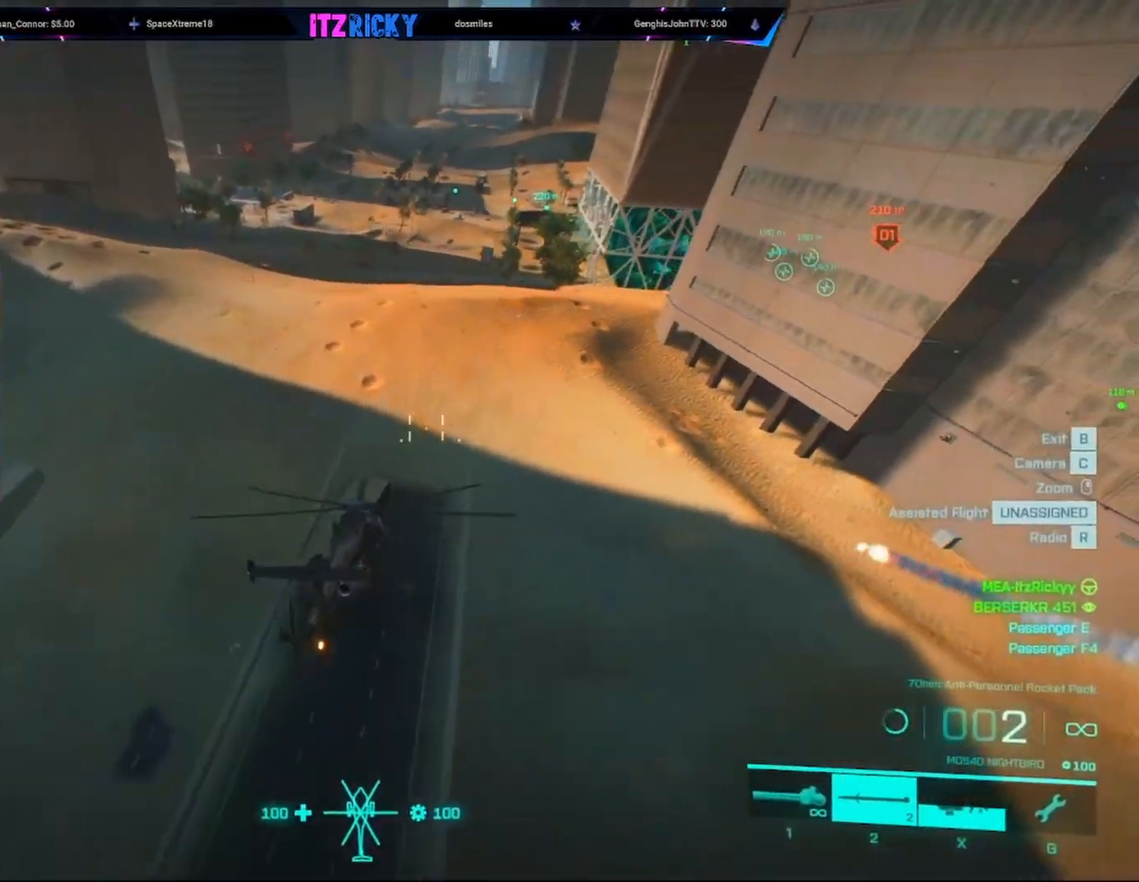
{"keys": ["w"], "mouse": [], "events": []}
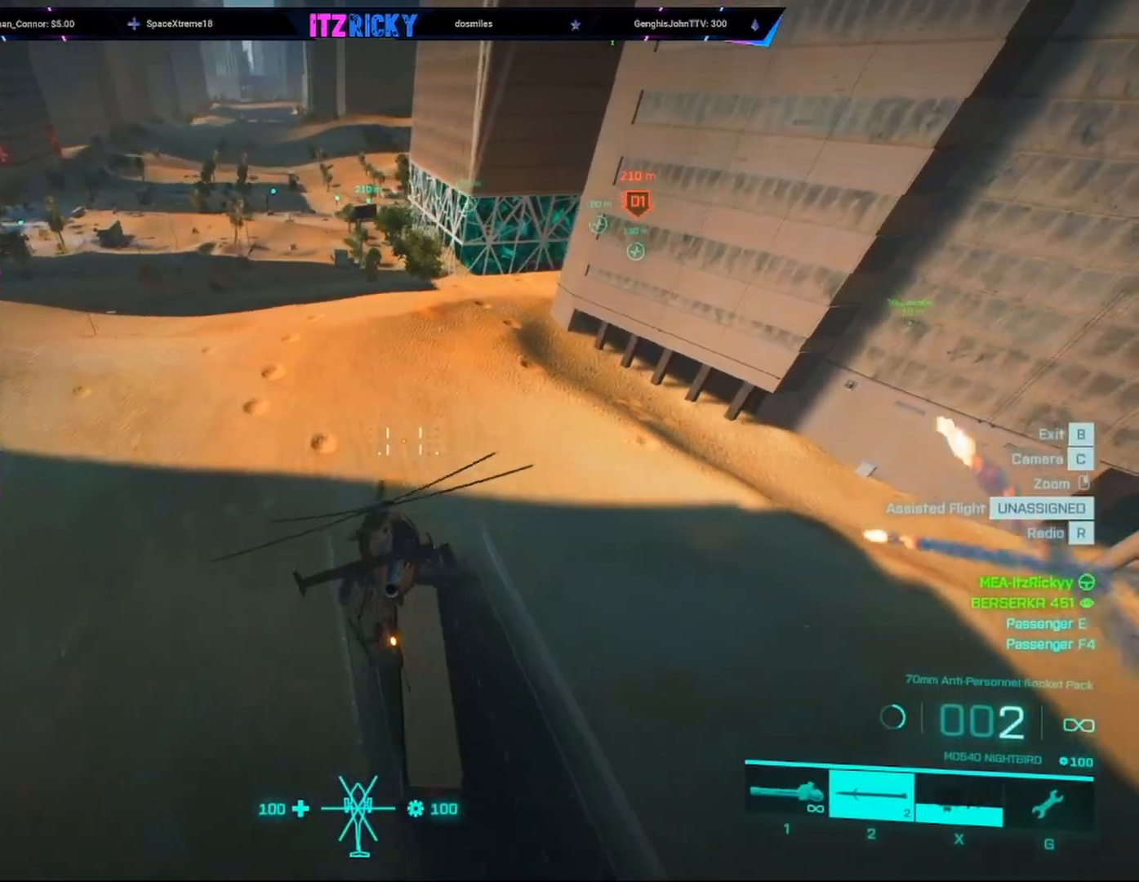
{"keys": ["w"], "mouse": [], "events": []}
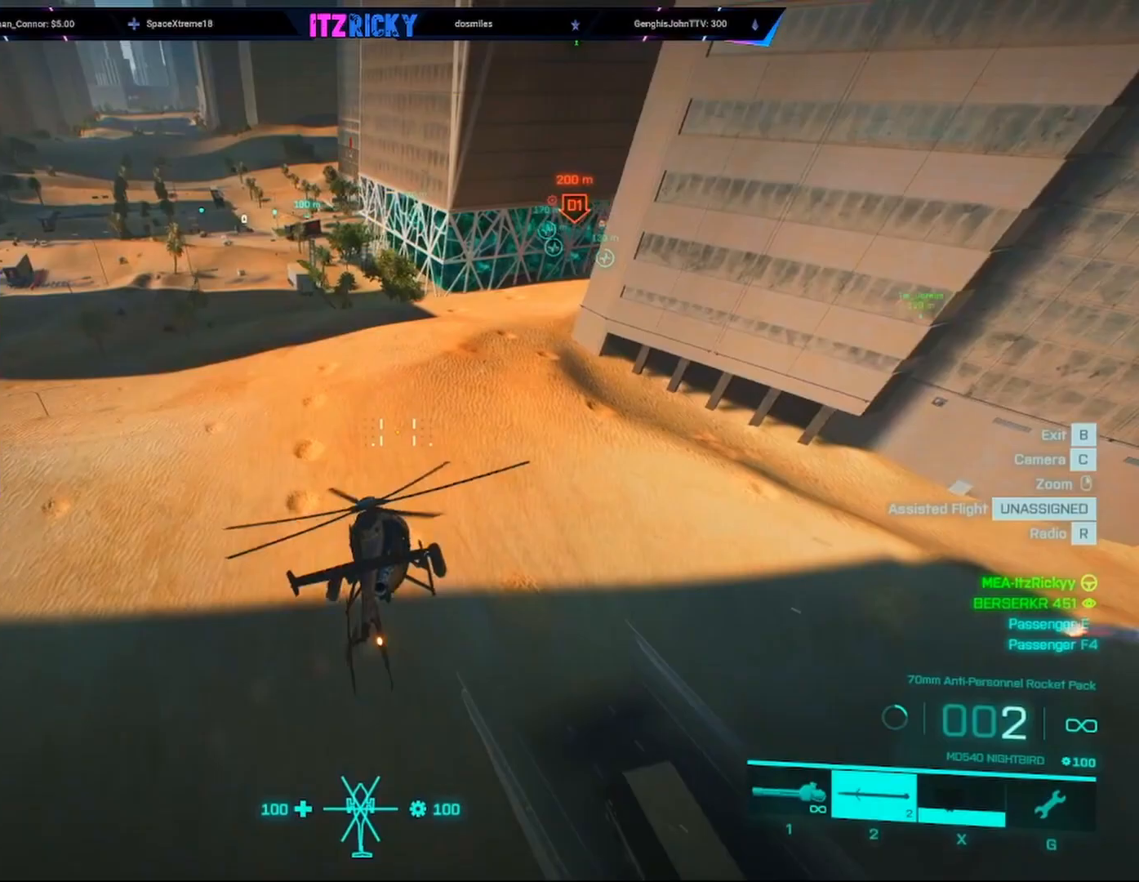
{"keys": ["w"], "mouse": [], "events": []}
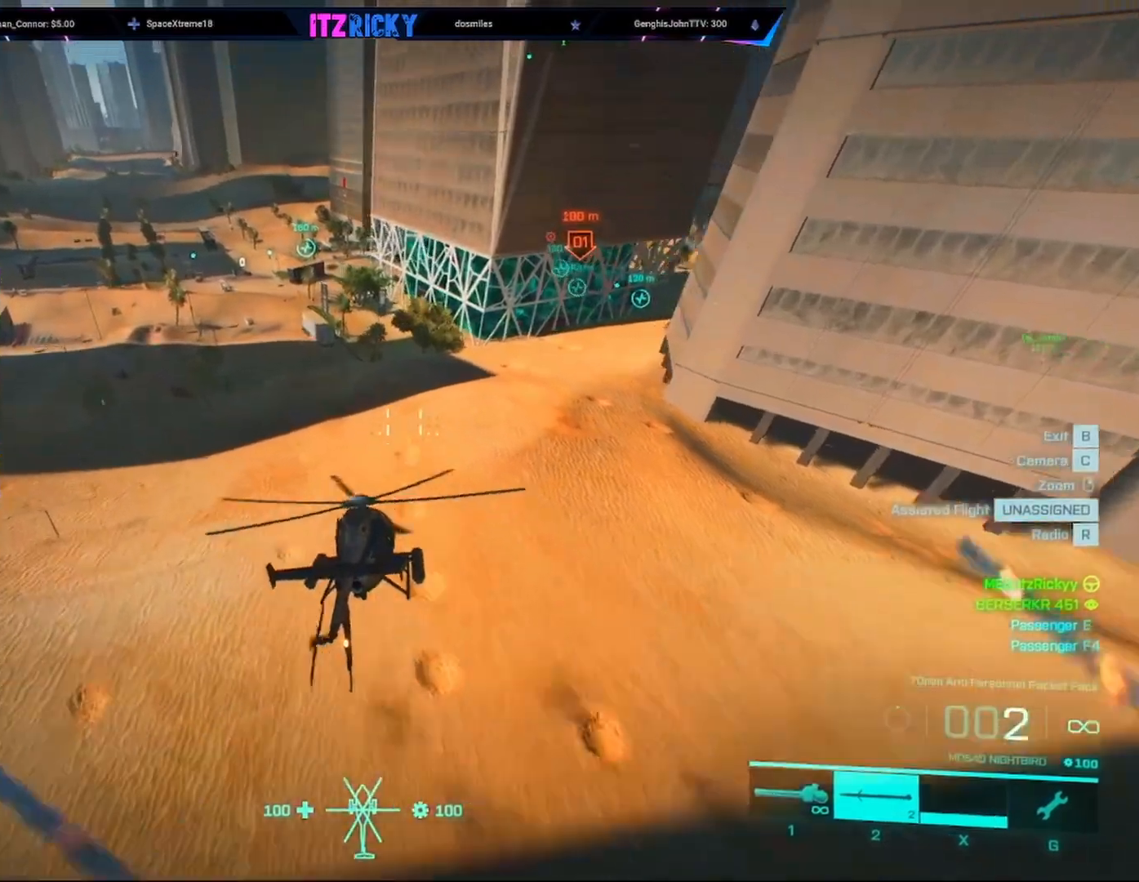
{"keys": [], "mouse": [], "events": [[433, "w", "up"]]}
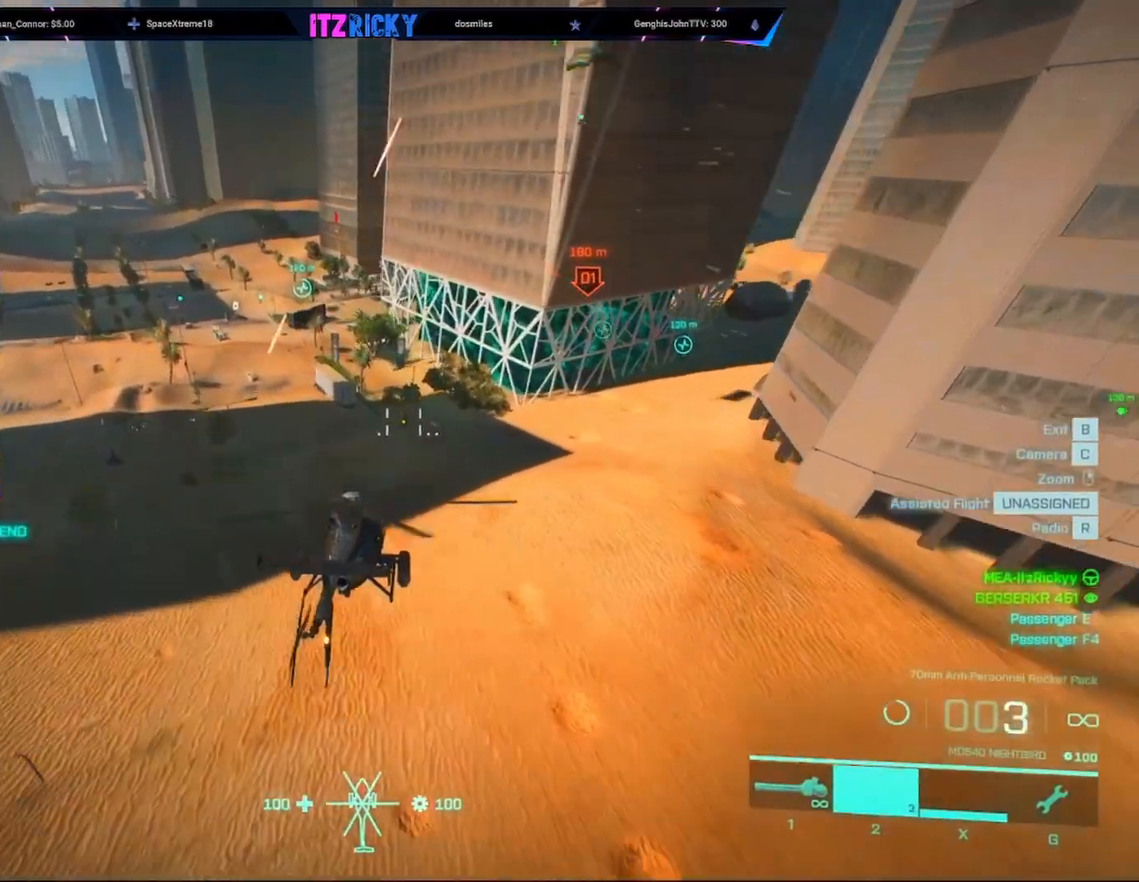
{"keys": ["w"], "mouse": [], "events": [[233, "w", "down"], [267, "a", "down"], [400, "a", "up"]]}